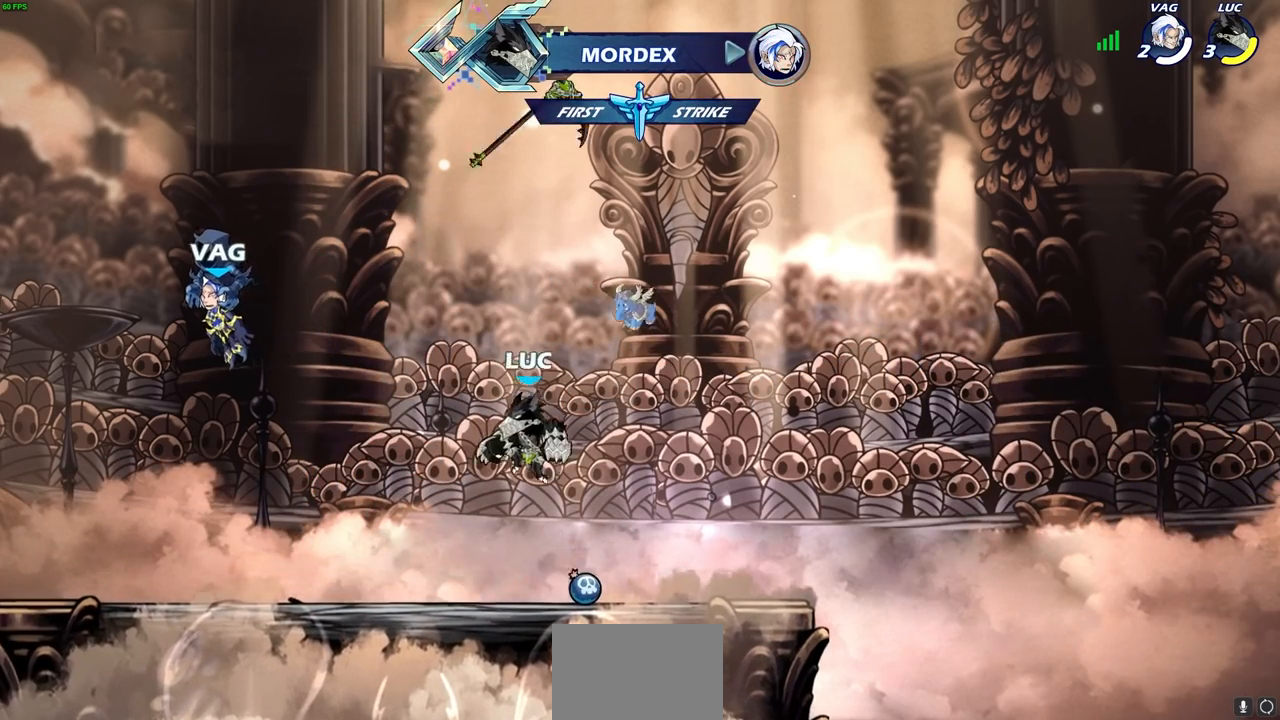
Gameplay with a controller (PlayStation layout); each line is a JSON object with the inputs held at the frame after it. "events" lists button and stick changes between this image and that frame as [ms after this image, input, new state], when the widget could be followed in between.
{"buttons": [], "left_stick": "center", "right_stick": "center", "events": [[33, "left_stick", "up"], [50, "R1", "down"], [117, "R1", "up"], [200, "left_stick", "center"]]}
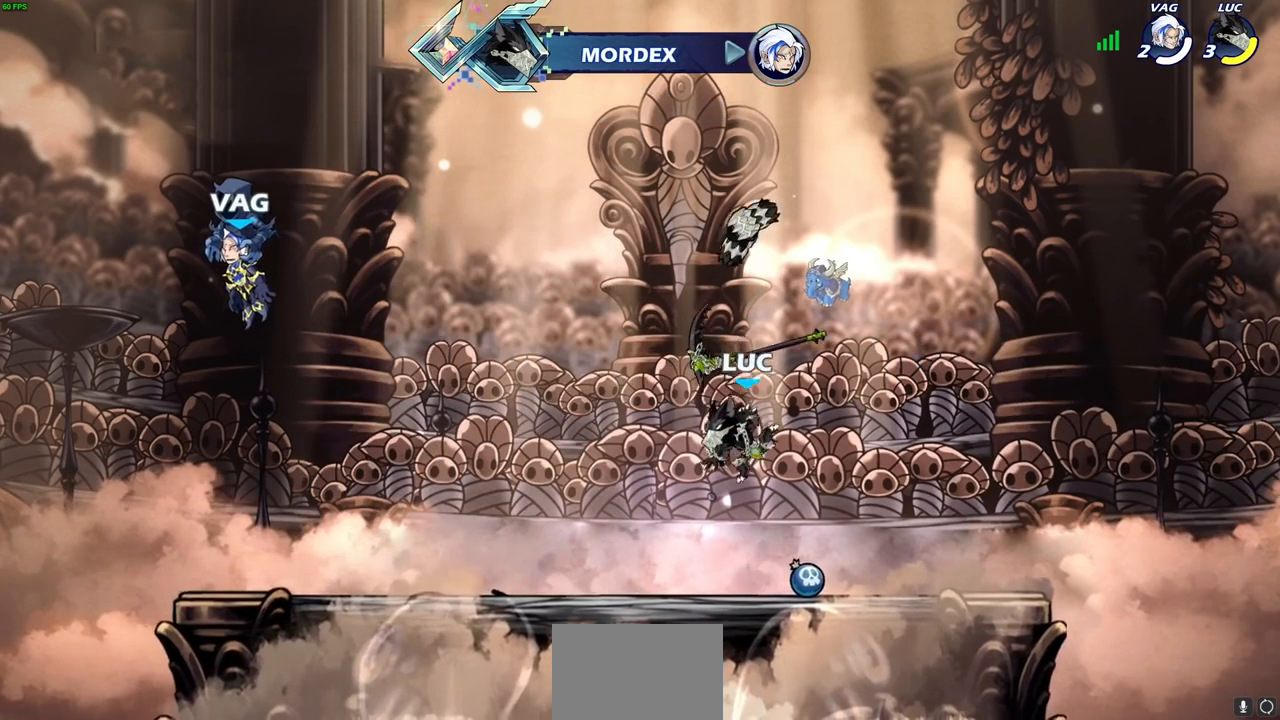
{"buttons": ["CROSS", "R2"], "left_stick": "up", "right_stick": "center", "events": [[100, "left_stick", "up-left"], [117, "R1", "down"], [200, "R1", "up"], [333, "R2", "down"], [367, "CROSS", "down"], [433, "left_stick", "up"]]}
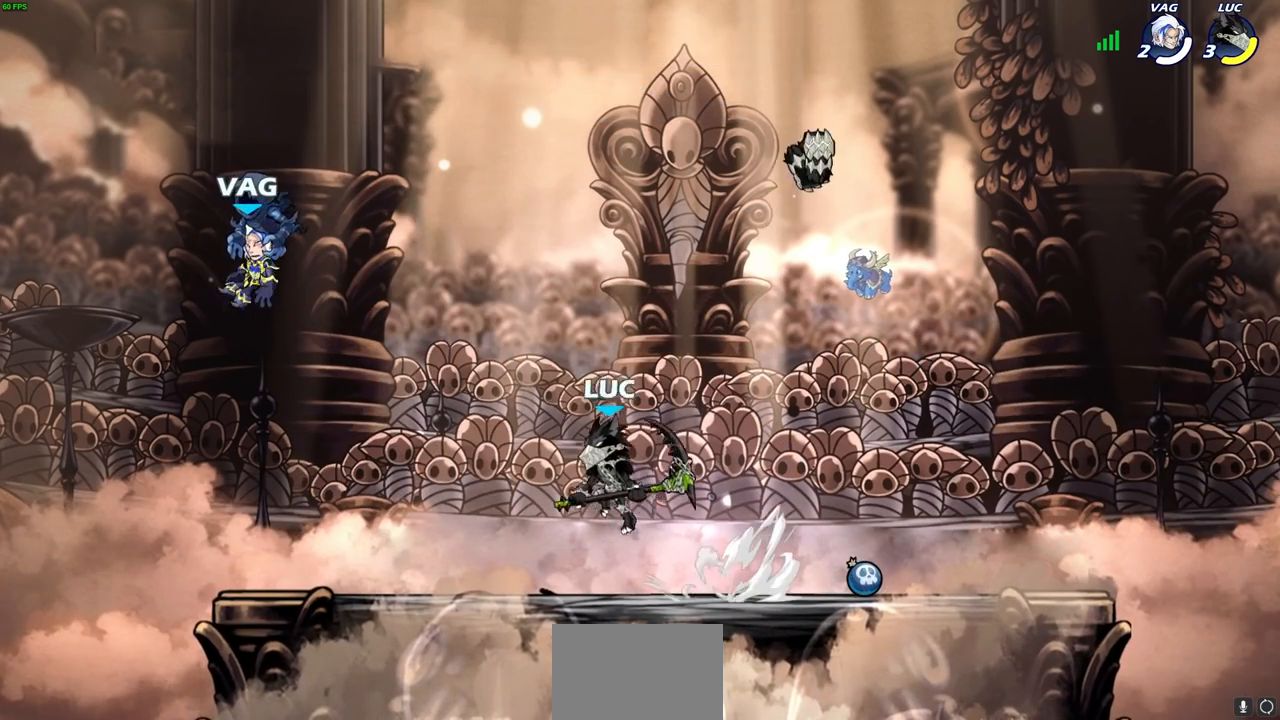
{"buttons": [], "left_stick": "right", "right_stick": "center", "events": [[17, "R2", "up"], [33, "CROSS", "up"], [100, "left_stick", "right"], [233, "left_stick", "down-left"], [400, "left_stick", "up-left"], [450, "left_stick", "up-right"], [500, "left_stick", "right"]]}
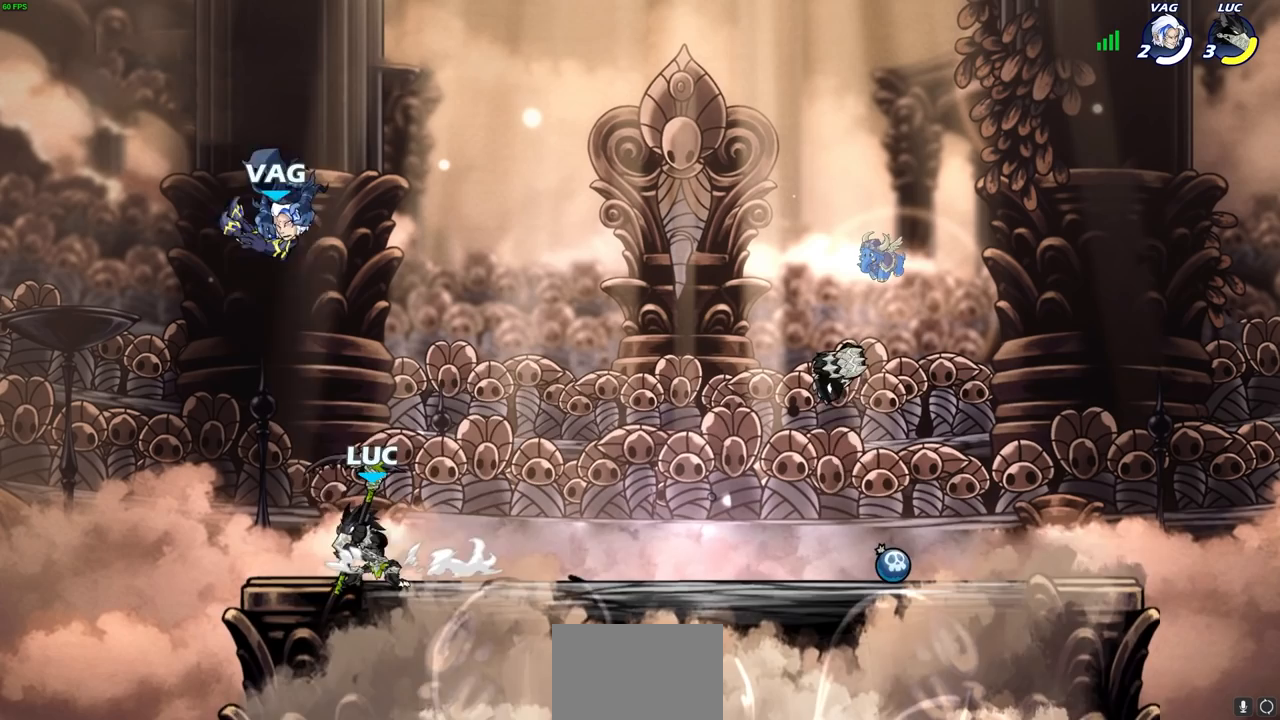
{"buttons": [], "left_stick": "left", "right_stick": "center", "events": [[67, "R2", "down"], [100, "CROSS", "down"], [217, "CROSS", "up"], [217, "R2", "up"], [283, "left_stick", "down-left"], [483, "left_stick", "left"]]}
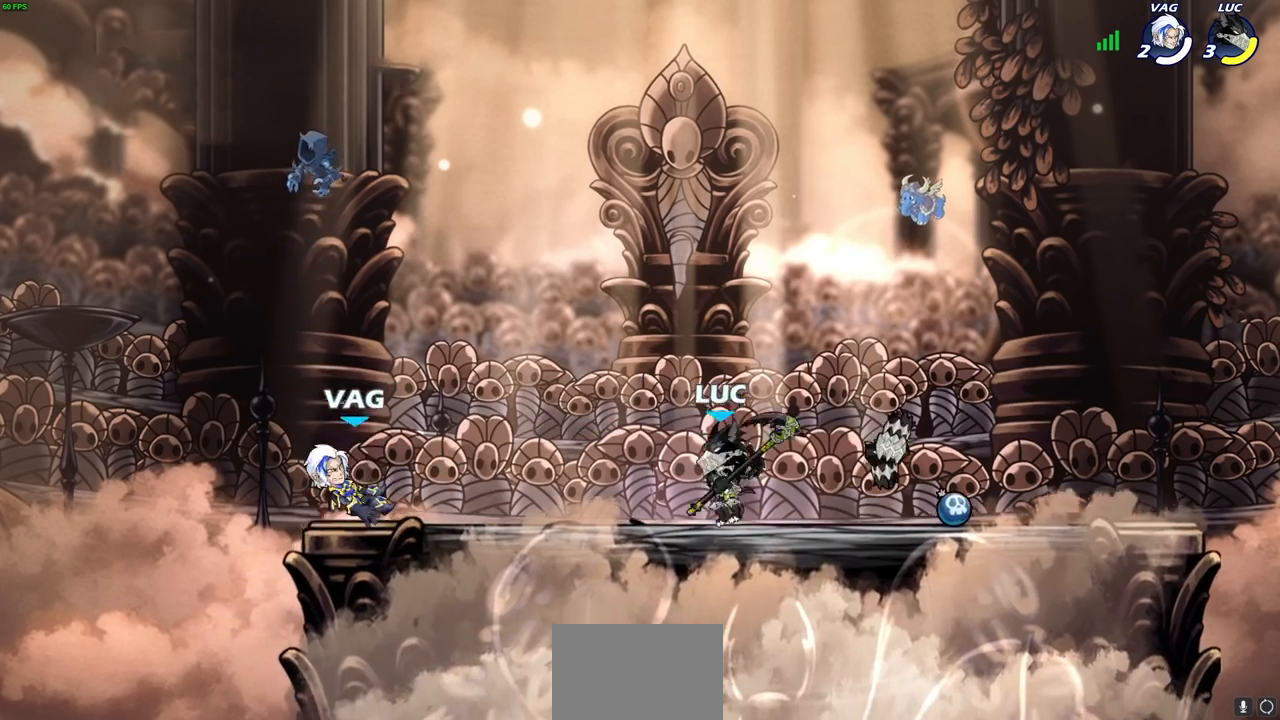
{"buttons": [], "left_stick": "right", "right_stick": "center", "events": [[100, "R2", "down"], [117, "CROSS", "down"], [233, "CROSS", "up"], [233, "R2", "up"], [350, "left_stick", "down-right"], [483, "left_stick", "right"]]}
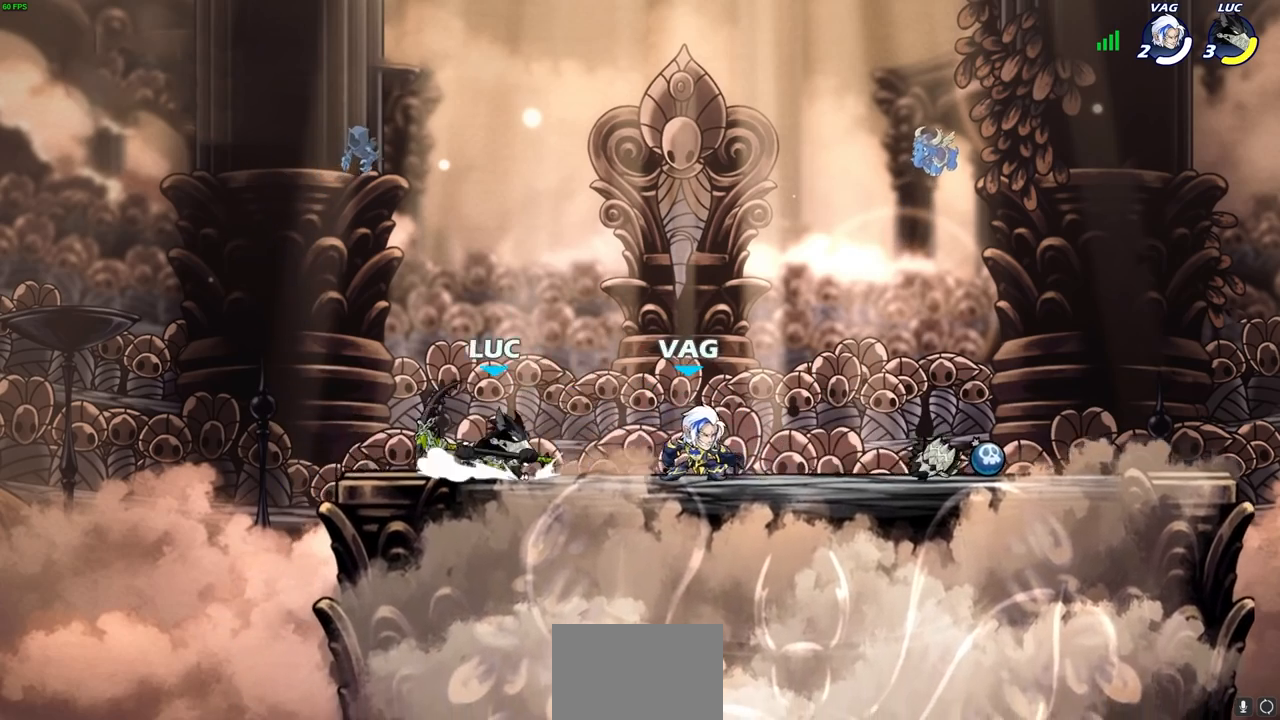
{"buttons": [], "left_stick": "up-right", "right_stick": "center", "events": [[67, "R2", "down"], [183, "left_stick", "down"], [200, "R2", "up"], [233, "left_stick", "left"], [267, "R2", "down"], [400, "R2", "up"], [483, "left_stick", "up-right"]]}
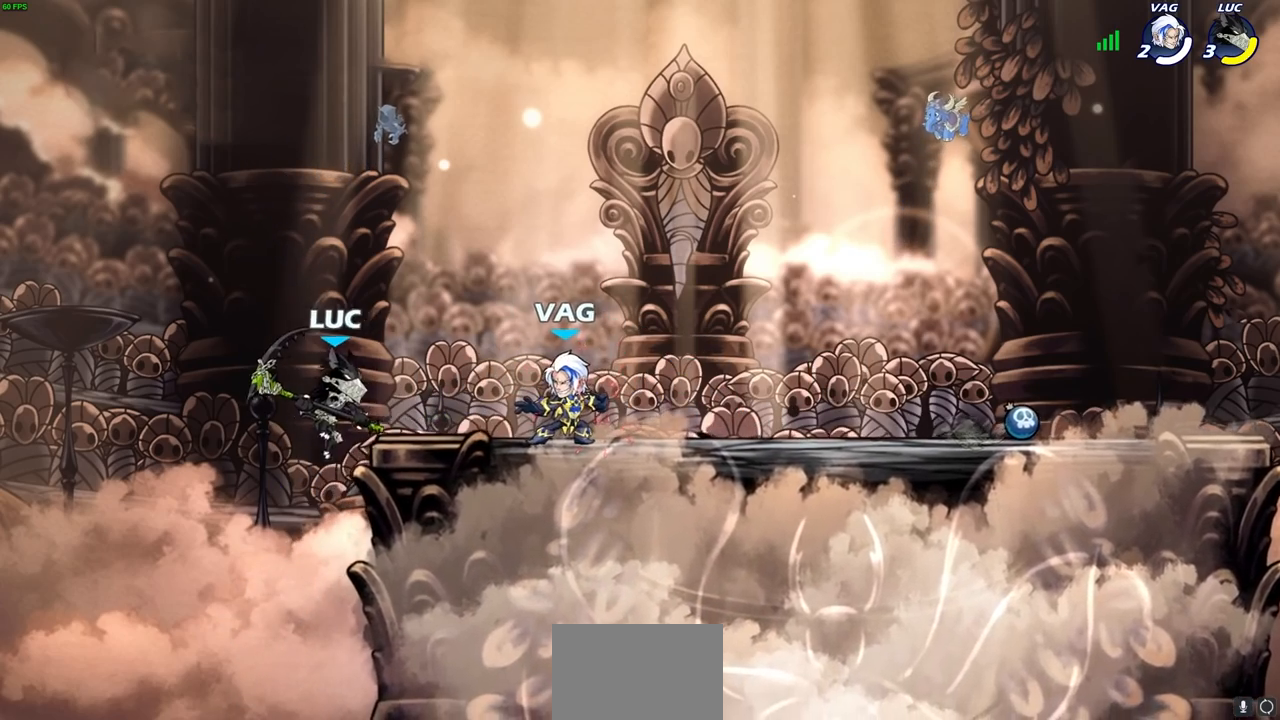
{"buttons": [], "left_stick": "up-right", "right_stick": "center", "events": [[83, "CROSS", "down"], [283, "CROSS", "up"], [367, "CROSS", "down"], [483, "CROSS", "up"]]}
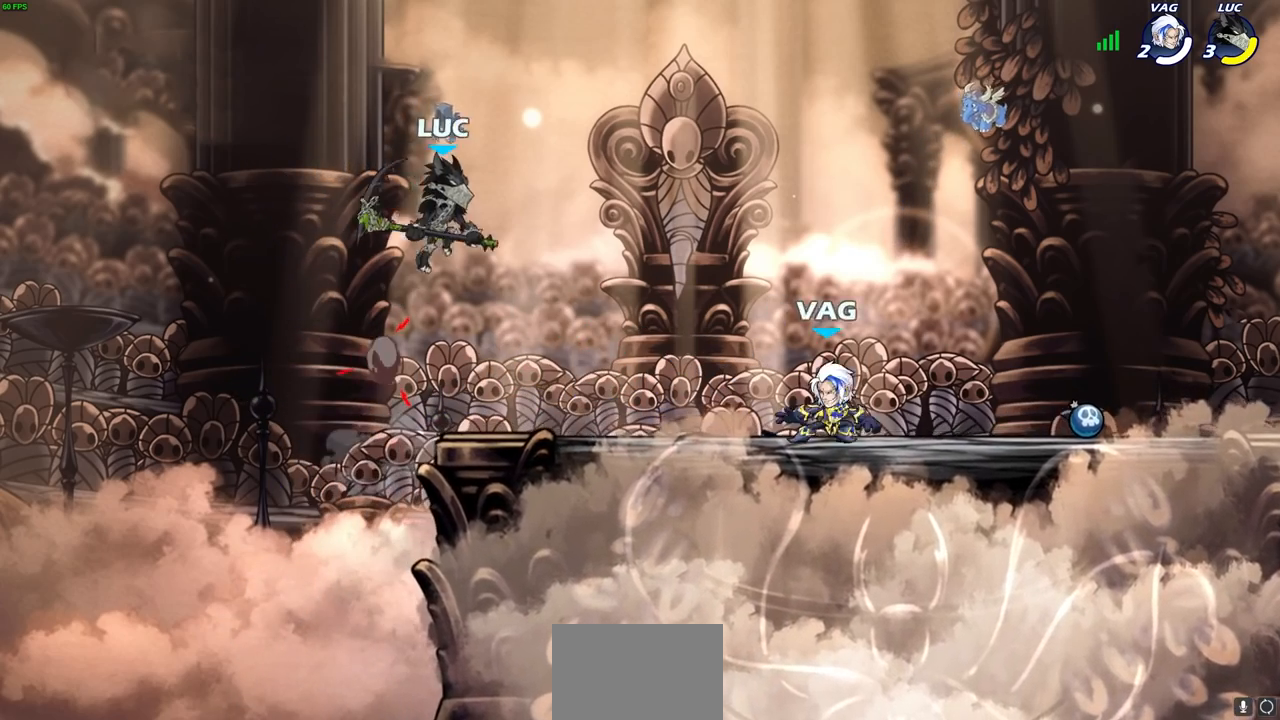
{"buttons": [], "left_stick": "left", "right_stick": "center", "events": [[83, "left_stick", "down-right"], [167, "left_stick", "down-left"], [317, "left_stick", "left"]]}
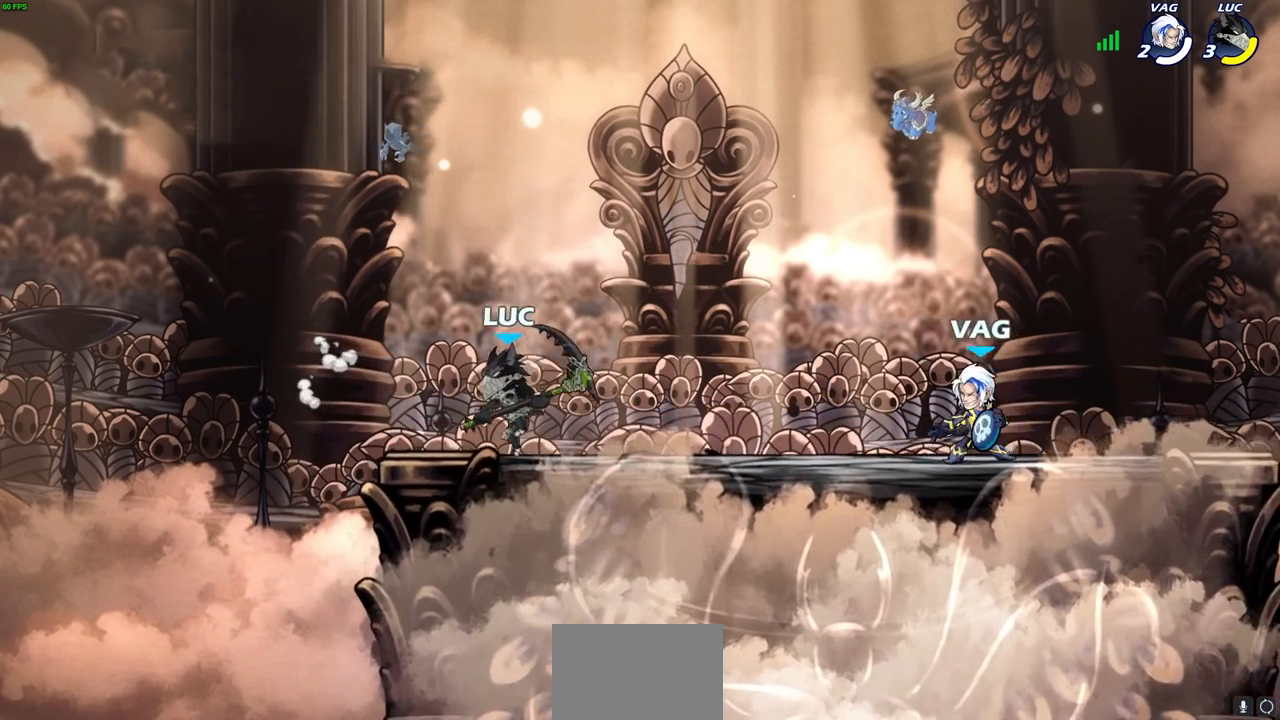
{"buttons": [], "left_stick": "up", "right_stick": "center", "events": [[50, "left_stick", "up-right"], [150, "left_stick", "up-left"], [300, "left_stick", "right"], [400, "left_stick", "left"], [500, "left_stick", "up"]]}
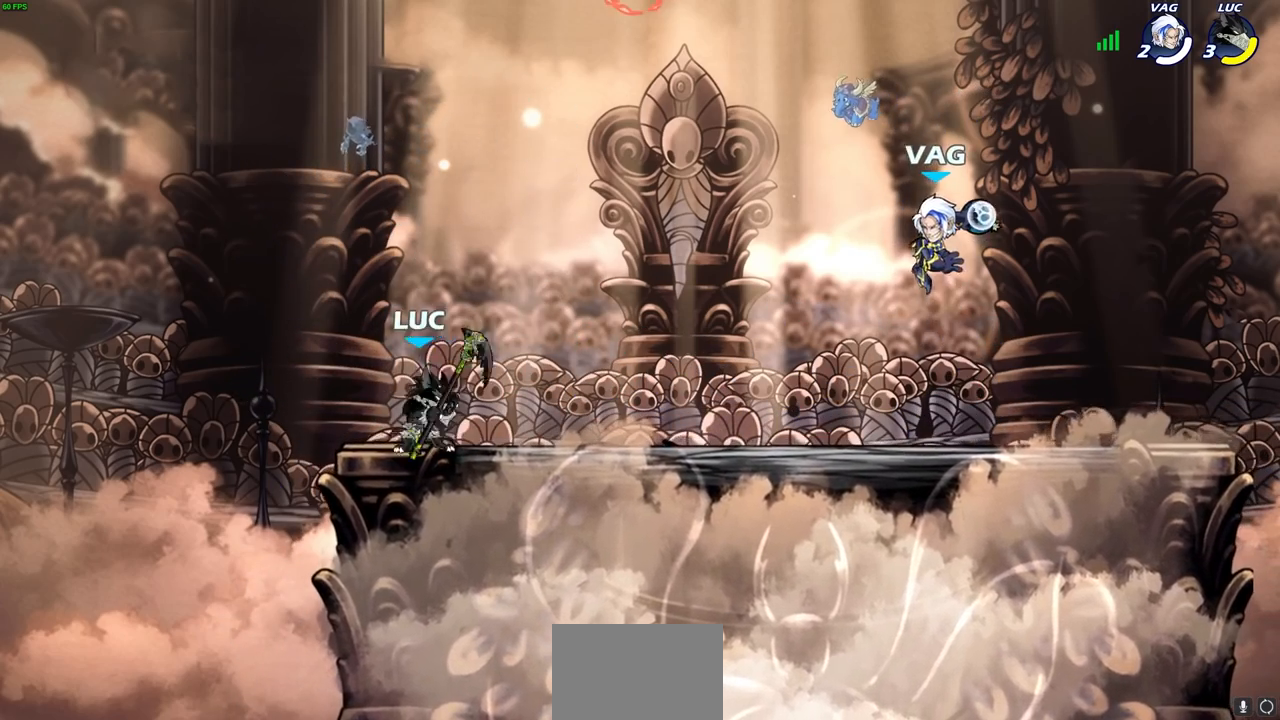
{"buttons": [], "left_stick": "right", "right_stick": "center", "events": [[117, "left_stick", "up-left"], [233, "left_stick", "right"], [317, "left_stick", "left"], [400, "left_stick", "right"]]}
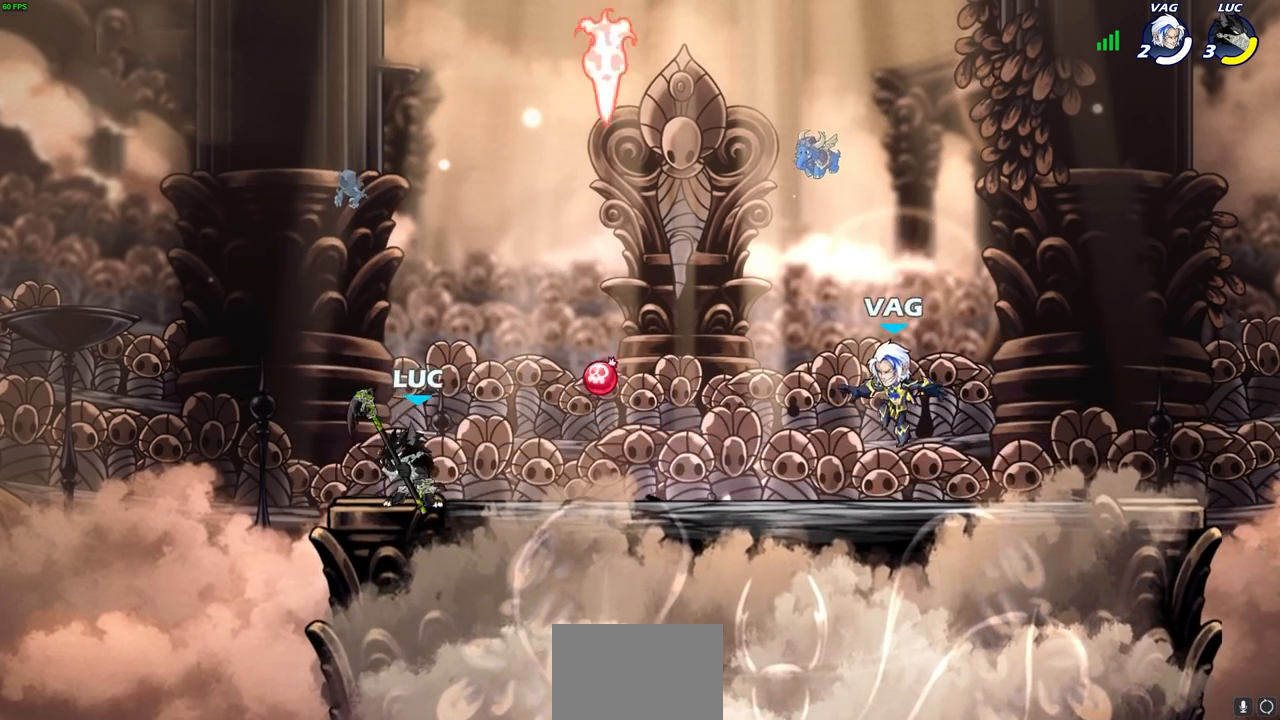
{"buttons": [], "left_stick": "center", "right_stick": "center", "events": [[117, "R2", "down"], [250, "SQUARE", "down"], [333, "R2", "up"], [350, "SQUARE", "up"], [417, "left_stick", "center"]]}
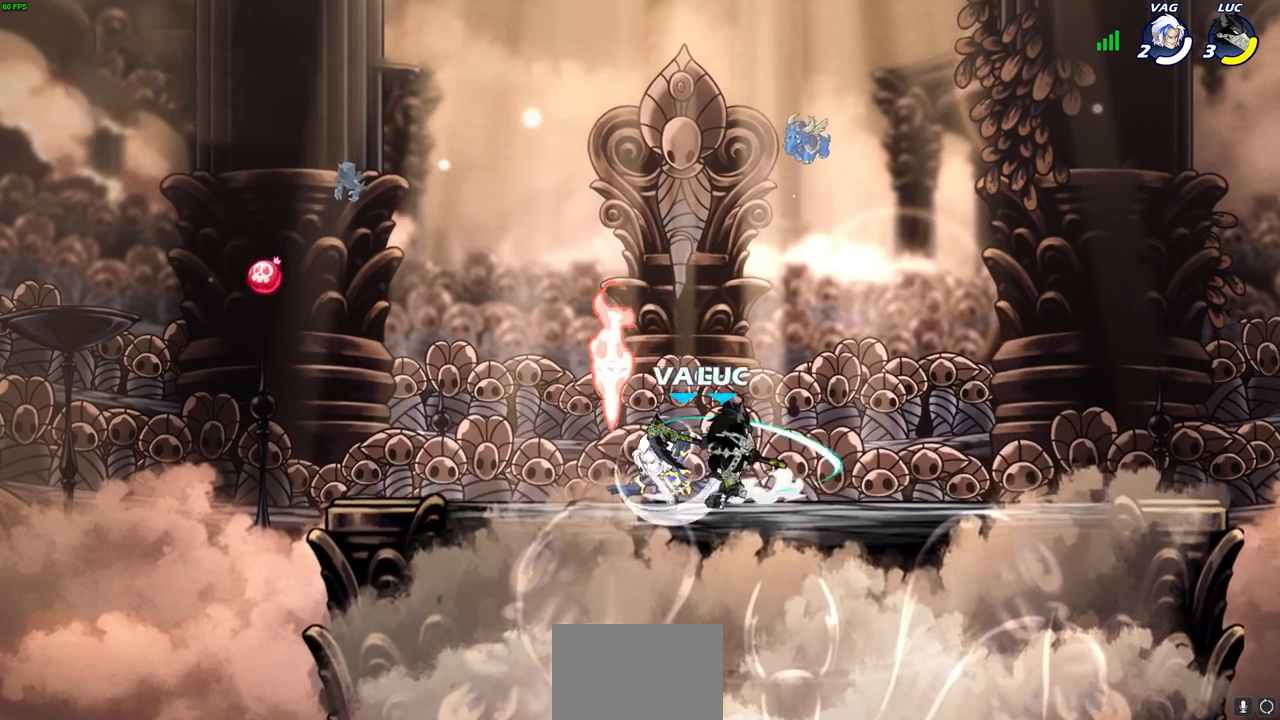
{"buttons": [], "left_stick": "up-left", "right_stick": "center", "events": [[233, "left_stick", "right"], [300, "CROSS", "down"], [333, "left_stick", "up-right"], [450, "CROSS", "up"], [500, "left_stick", "up-left"]]}
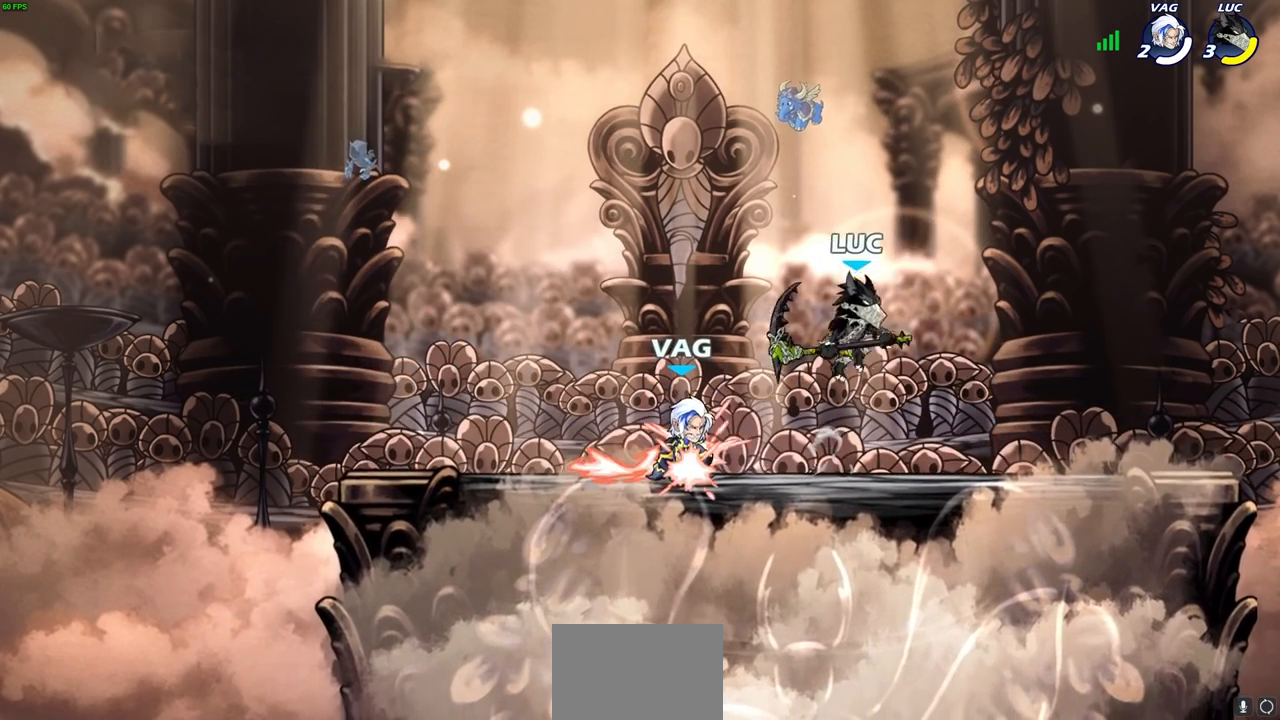
{"buttons": [], "left_stick": "down-left", "right_stick": "center", "events": [[267, "left_stick", "down-left"], [350, "SQUARE", "down"], [417, "SQUARE", "up"]]}
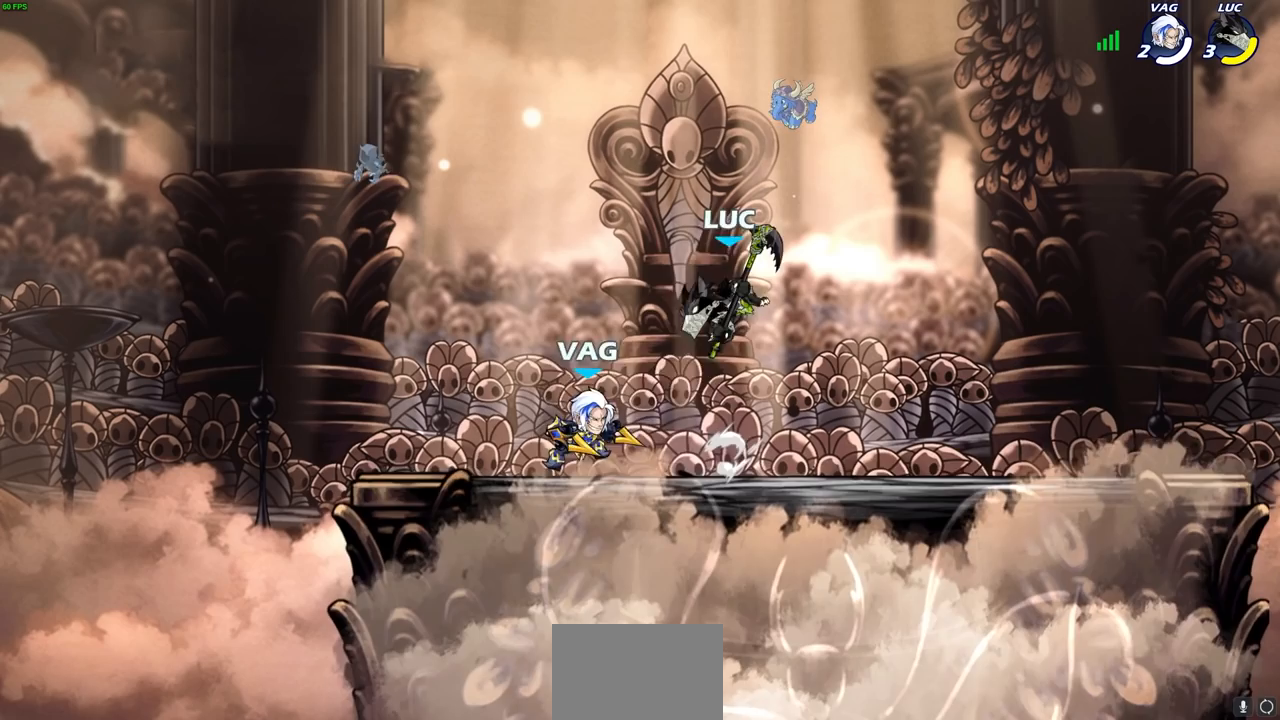
{"buttons": [], "left_stick": "center", "right_stick": "center", "events": [[67, "left_stick", "left"], [333, "left_stick", "up-left"], [433, "left_stick", "center"]]}
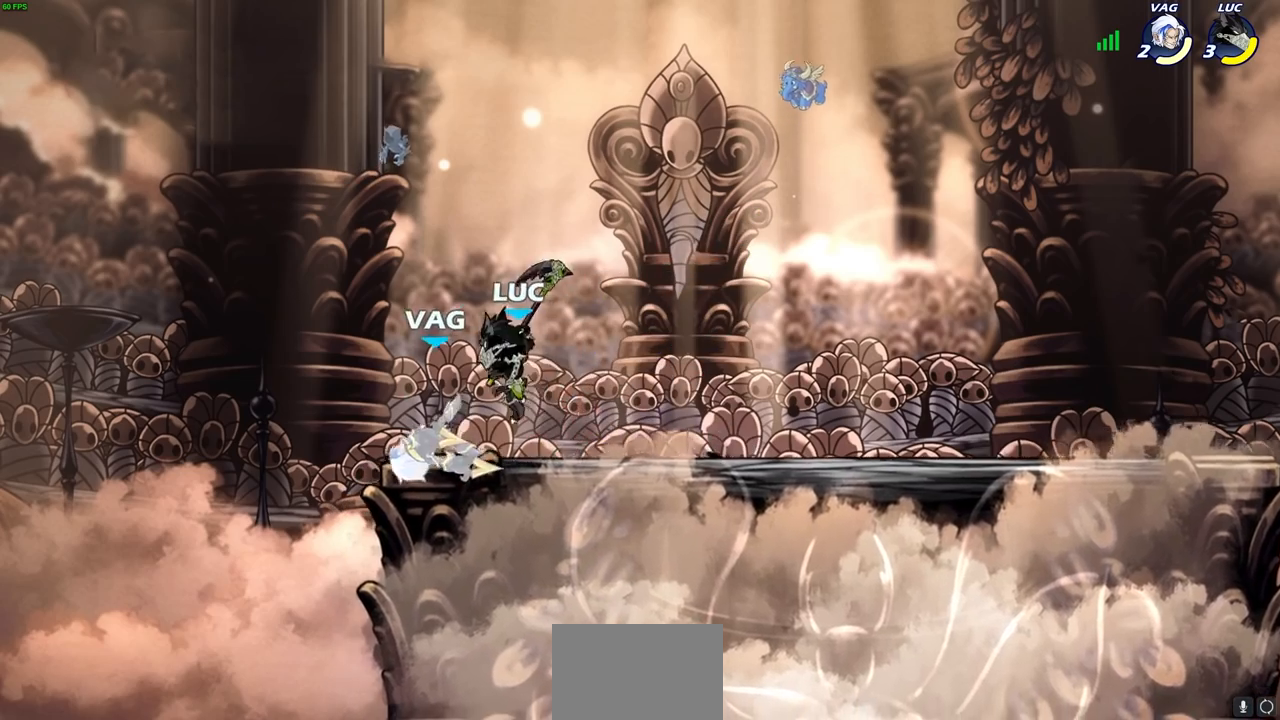
{"buttons": [], "left_stick": "up-left", "right_stick": "center", "events": [[133, "left_stick", "right"], [433, "left_stick", "up-left"]]}
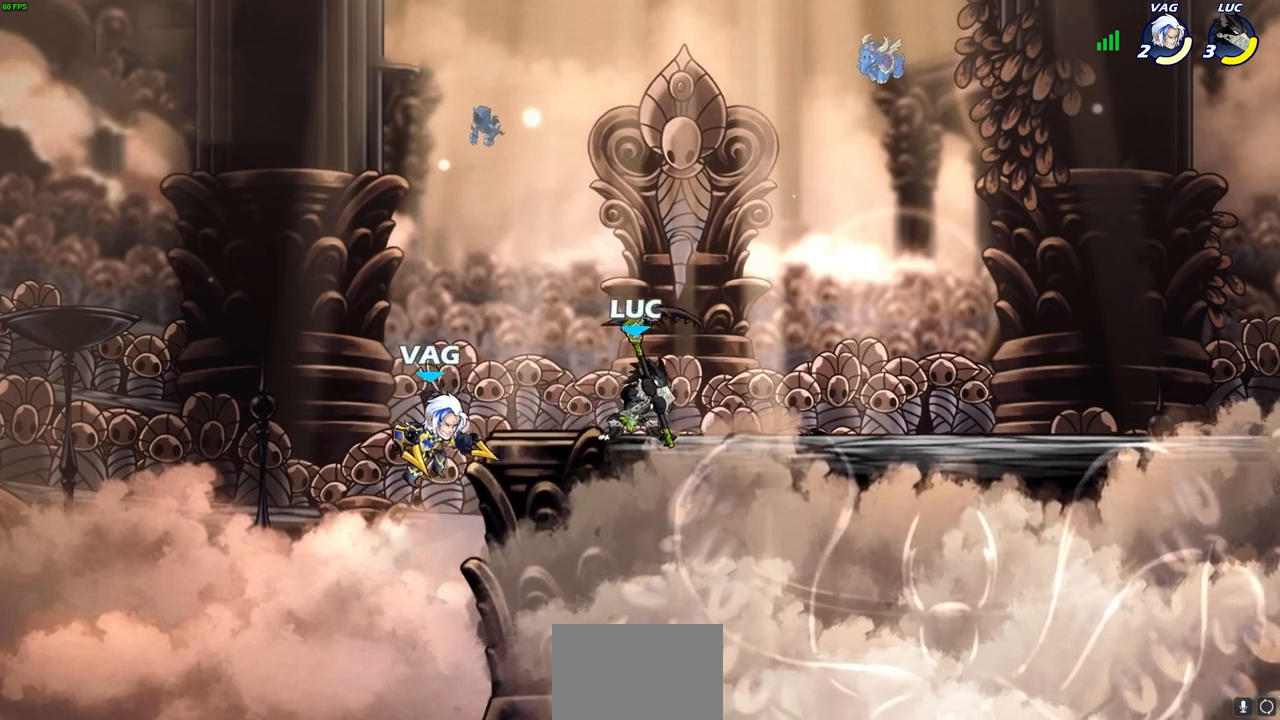
{"buttons": ["SQUARE"], "left_stick": "center", "right_stick": "center", "events": [[100, "left_stick", "center"], [450, "SQUARE", "down"]]}
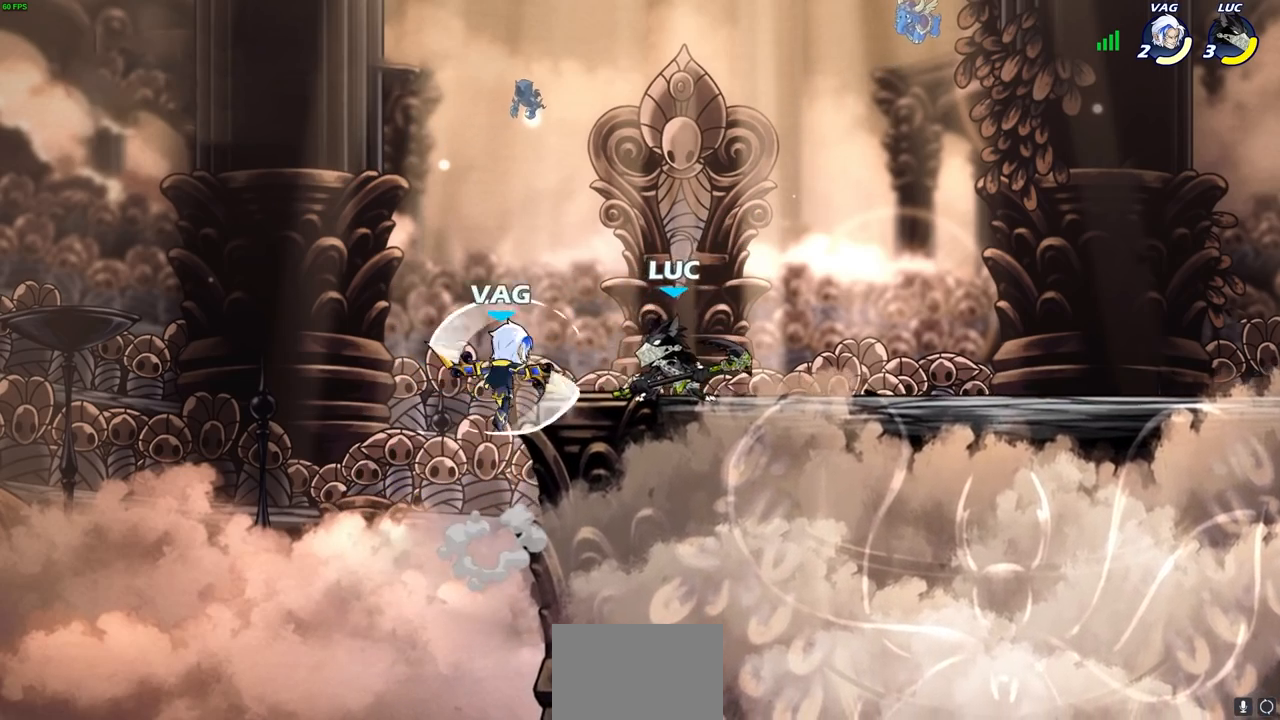
{"buttons": [], "left_stick": "center", "right_stick": "center", "events": [[17, "SQUARE", "up"], [283, "CROSS", "down"], [317, "SQUARE", "down"], [333, "right_stick", "down-left"], [350, "CROSS", "up"], [350, "SQUARE", "up"], [383, "right_stick", "center"]]}
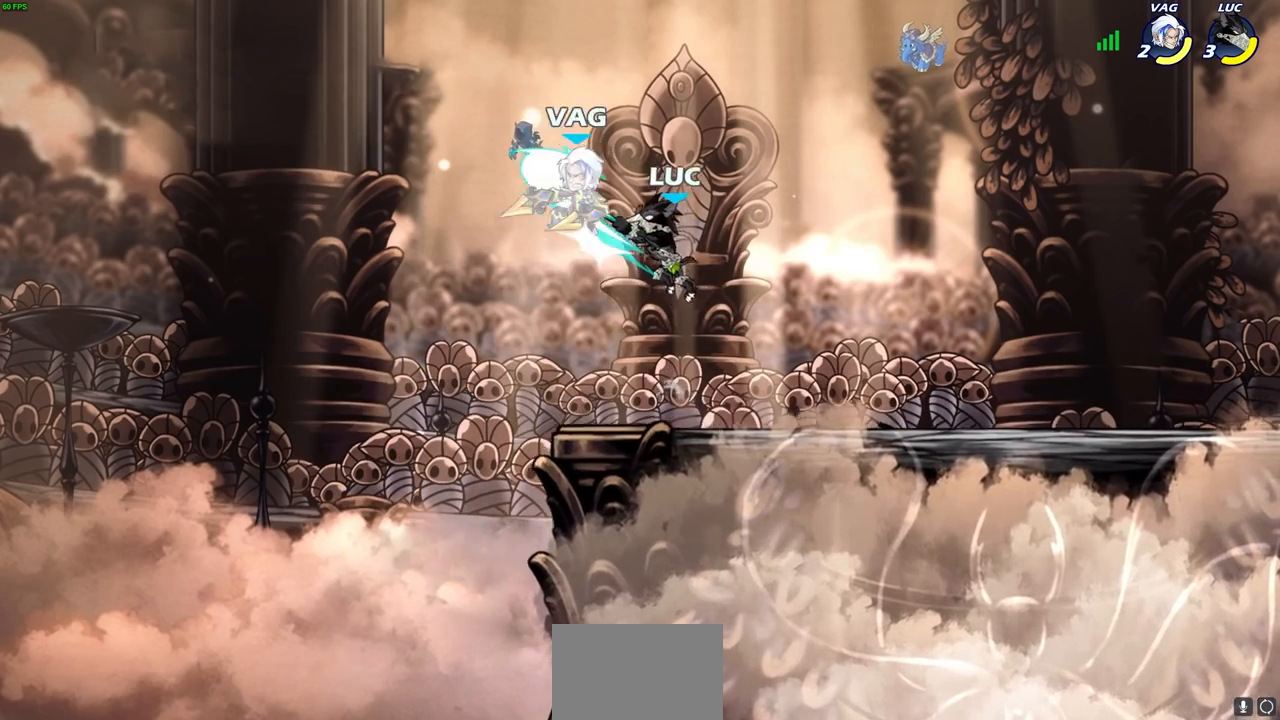
{"buttons": ["CROSS"], "left_stick": "left", "right_stick": "center", "events": [[367, "left_stick", "left"], [483, "CROSS", "down"]]}
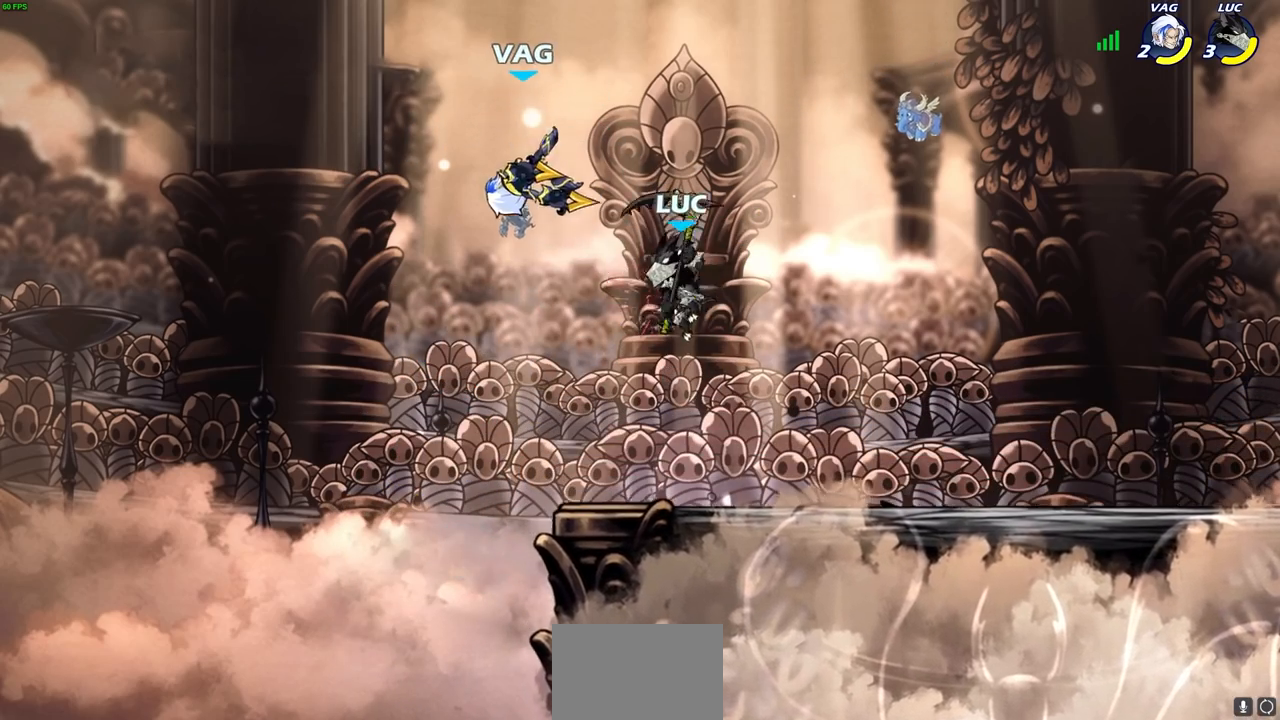
{"buttons": [], "left_stick": "right", "right_stick": "center", "events": [[33, "SQUARE", "down"], [83, "CROSS", "up"], [133, "SQUARE", "up"], [233, "left_stick", "up-right"], [467, "left_stick", "right"]]}
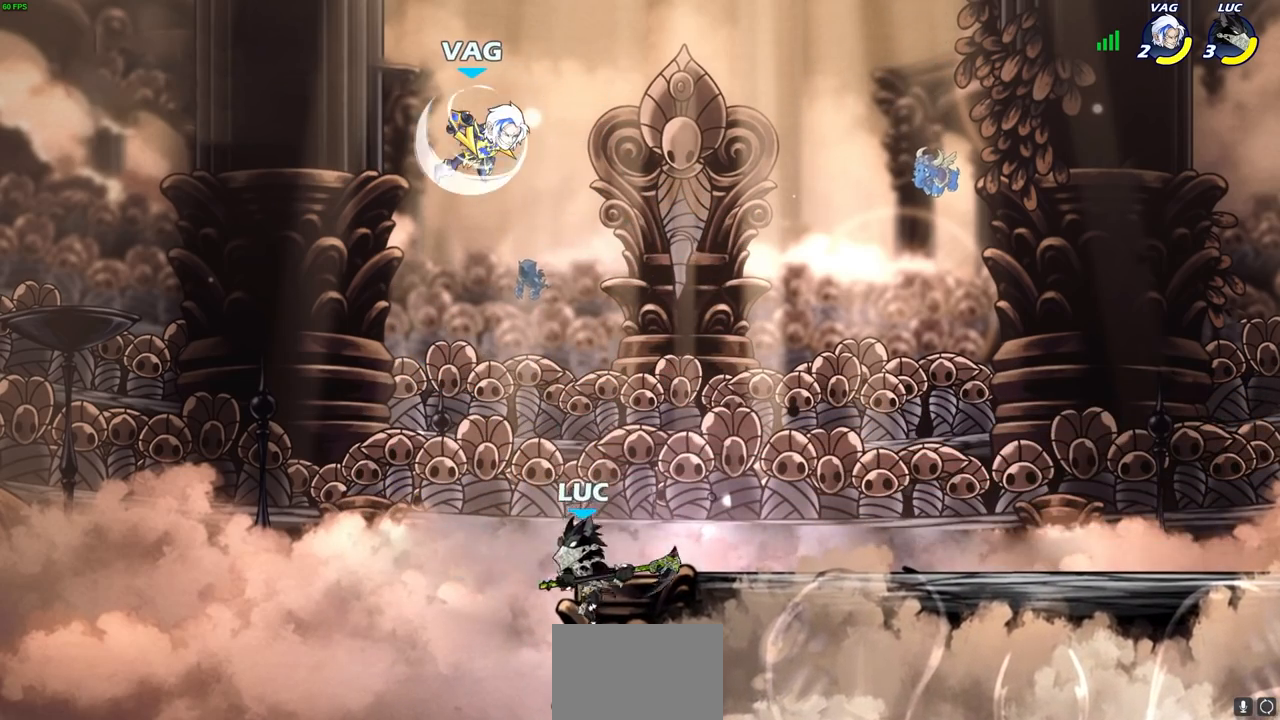
{"buttons": ["CIRCLE"], "left_stick": "up-right", "right_stick": "center", "events": [[183, "left_stick", "up-left"], [250, "CROSS", "down"], [350, "CROSS", "up"], [350, "left_stick", "up-right"], [417, "CIRCLE", "down"]]}
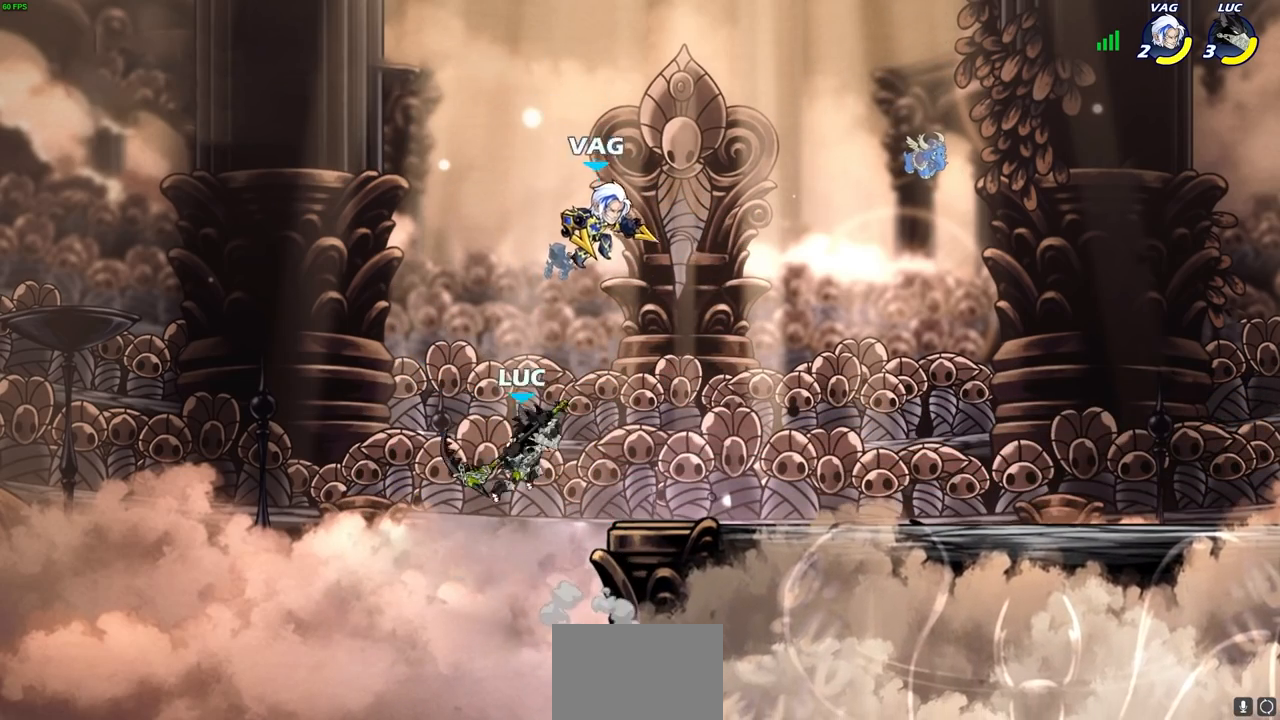
{"buttons": [], "left_stick": "up-right", "right_stick": "center", "events": [[33, "CIRCLE", "up"]]}
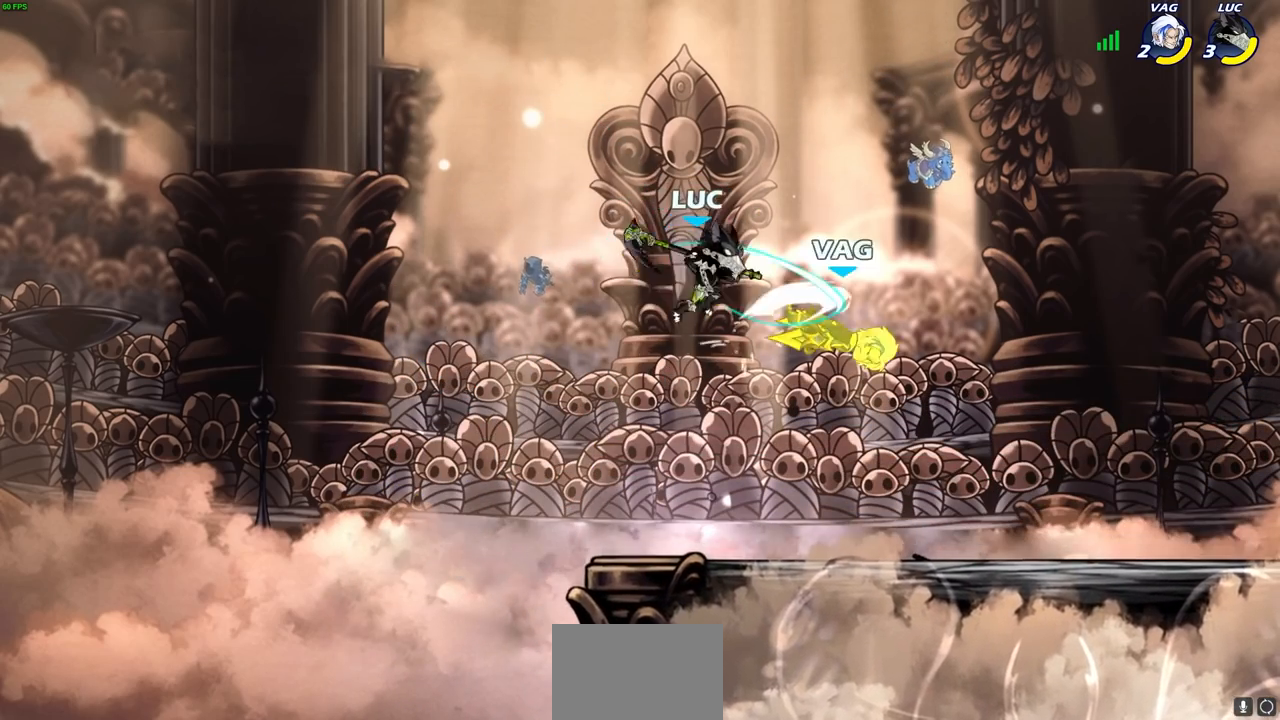
{"buttons": [], "left_stick": "down-right", "right_stick": "center", "events": [[117, "left_stick", "down-left"], [367, "left_stick", "down-right"]]}
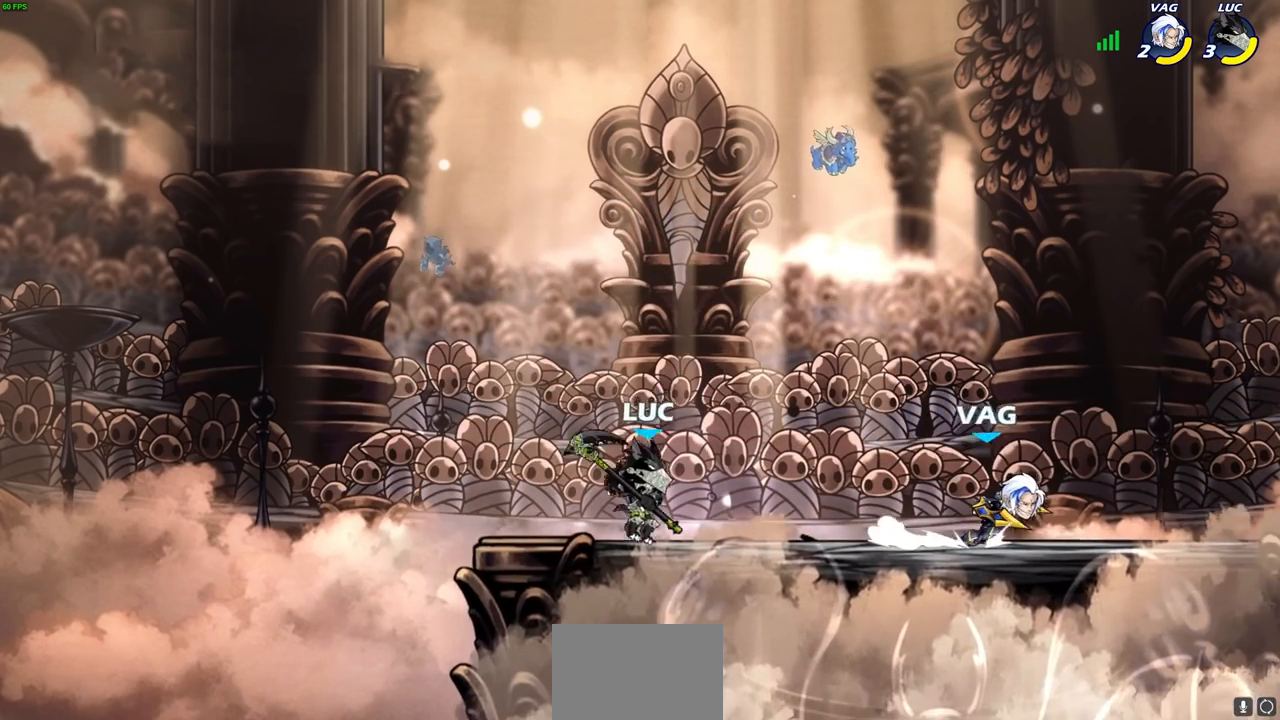
{"buttons": [], "left_stick": "center", "right_stick": "center", "events": [[33, "SQUARE", "down"], [133, "SQUARE", "up"], [200, "left_stick", "right"], [333, "left_stick", "center"]]}
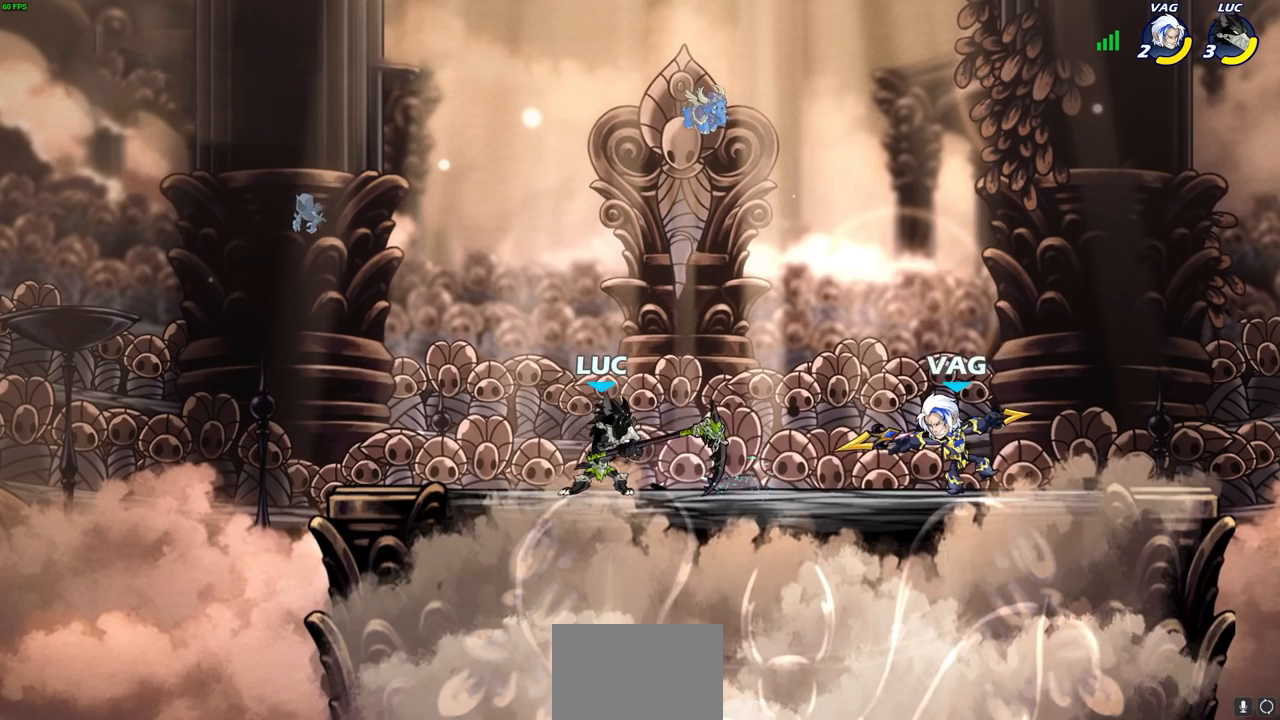
{"buttons": [], "left_stick": "down", "right_stick": "center", "events": [[50, "left_stick", "left"], [133, "CROSS", "down"], [150, "left_stick", "up-left"], [267, "CROSS", "up"], [283, "left_stick", "up-right"], [383, "left_stick", "down-right"], [433, "left_stick", "down"]]}
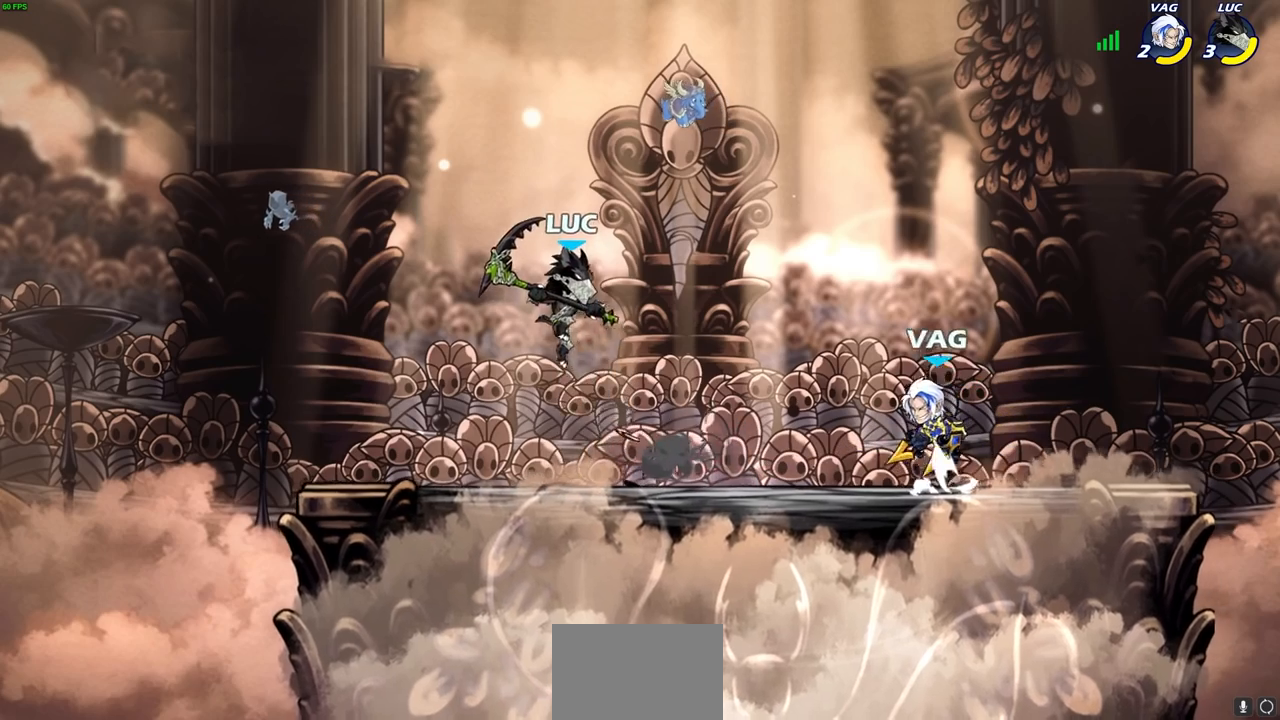
{"buttons": [], "left_stick": "right", "right_stick": "center", "events": [[83, "left_stick", "down-right"], [117, "R2", "down"], [150, "SQUARE", "down"], [267, "SQUARE", "up"], [283, "R2", "up"], [333, "left_stick", "right"]]}
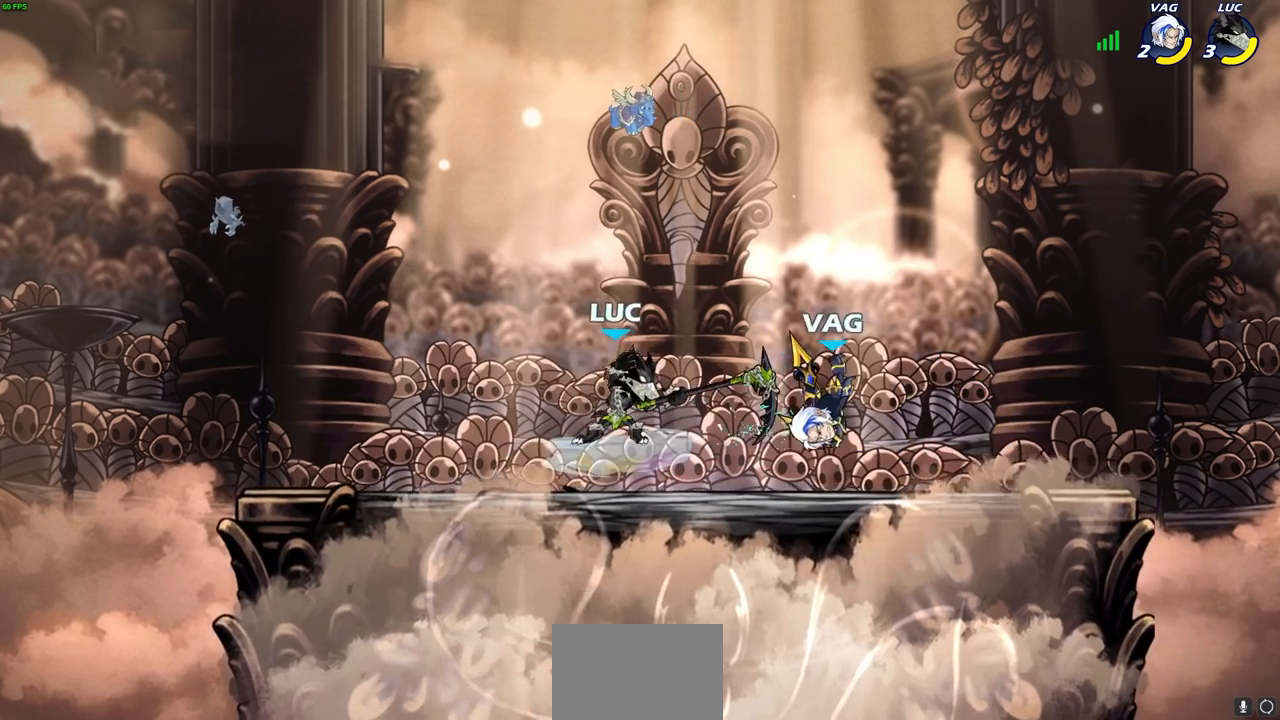
{"buttons": [], "left_stick": "right", "right_stick": "center", "events": [[17, "left_stick", "center"], [167, "left_stick", "right"], [267, "R2", "down"], [300, "SQUARE", "down"], [383, "R2", "up"], [383, "SQUARE", "up"]]}
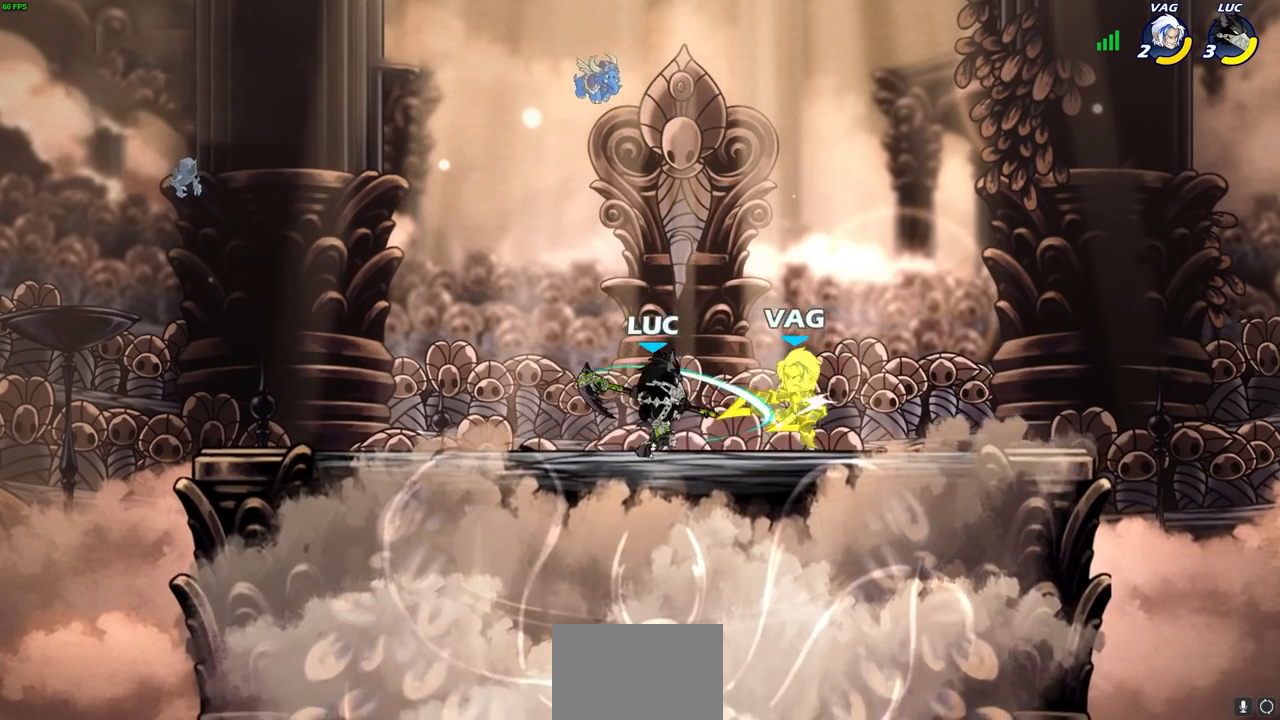
{"buttons": ["CIRCLE"], "left_stick": "center", "right_stick": "center", "events": [[483, "left_stick", "center"], [500, "CIRCLE", "down"]]}
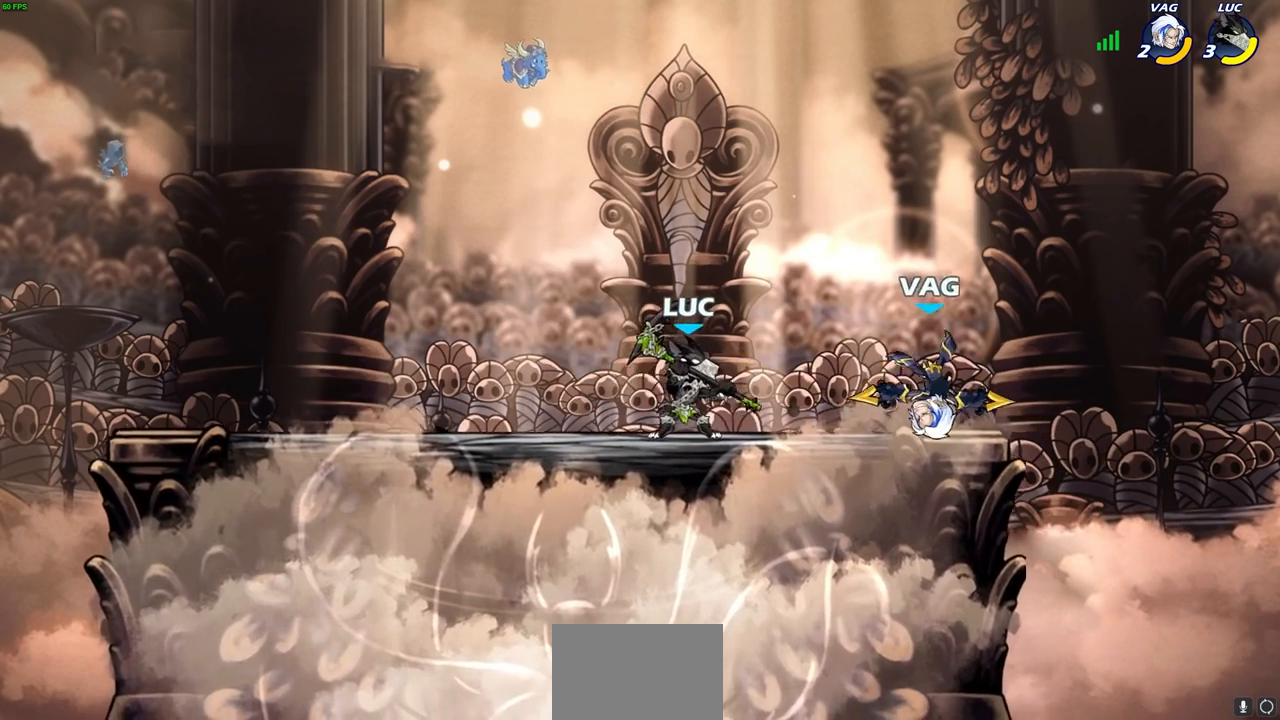
{"buttons": [], "left_stick": "center", "right_stick": "center", "events": [[433, "CIRCLE", "up"]]}